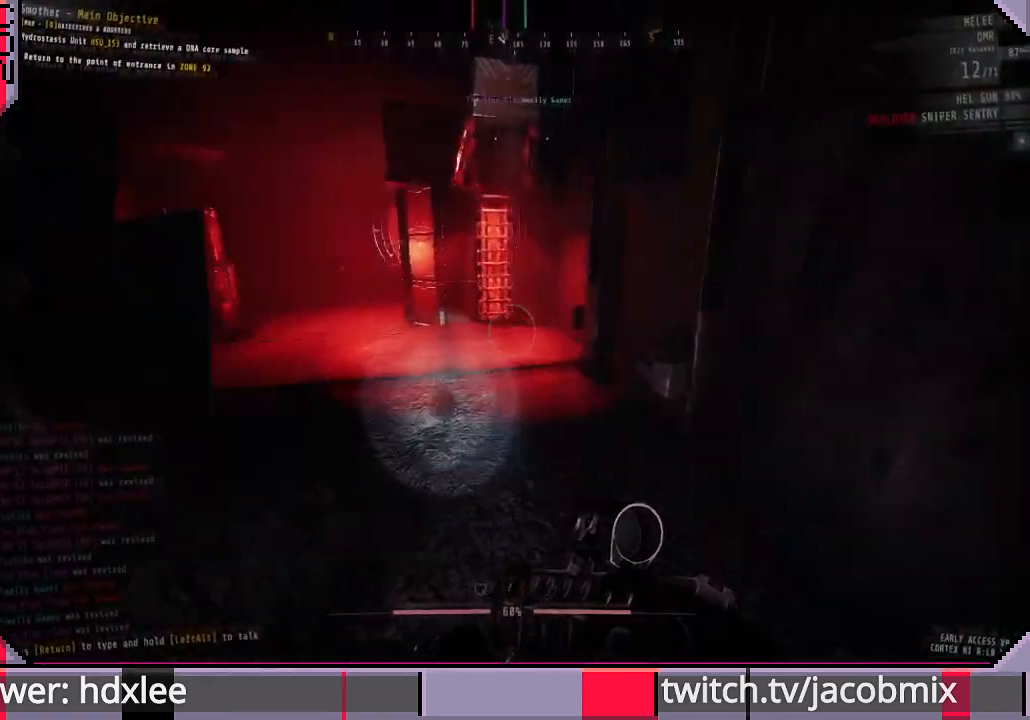
Gameplay with keyboard and mouse; each line is a JSON object with the keys and mouse buttons held at the frame after it. "events" lists presses ("down") and releases ("up") of "a", "c", "ctrl", "d", "e", "f", "q", "r", "s", "shift", "space", "t", "tab", "w", "x", "z", "mouse_wheel", "mouse_right", "mouse_mb4" and "mouse_mb5" between this image and that frame as [ms after this image, input, new state], when the widget could be followed in between. "mouse_wheel", "mouse_right", "mouse_mb4", "mouse_mb5" = the "wheel", "right", "mb4", "mb5" buttons of the "mouse" list. No other keys are recorded. "wheel" means that the mouse wheel is clicked or scrolled. Mouse movement is not recorded. Not read: other_keys.
{"keys": ["shift", "w"], "mouse": [], "events": [[133, "a", "up"]]}
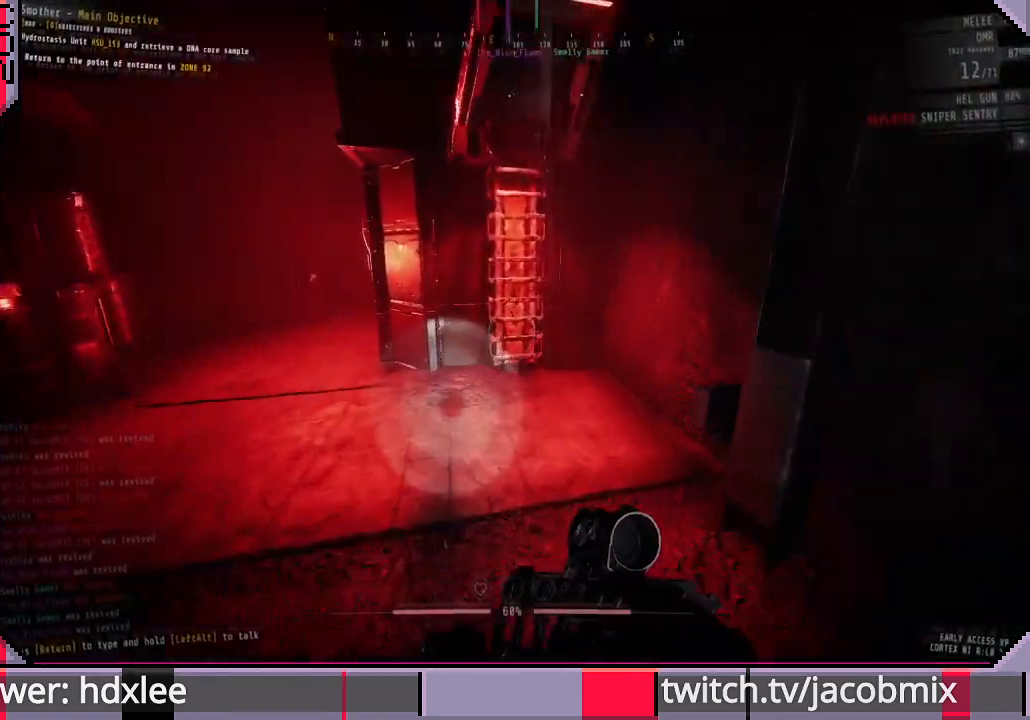
{"keys": ["shift", "space", "w"], "mouse": [], "events": [[333, "space", "down"]]}
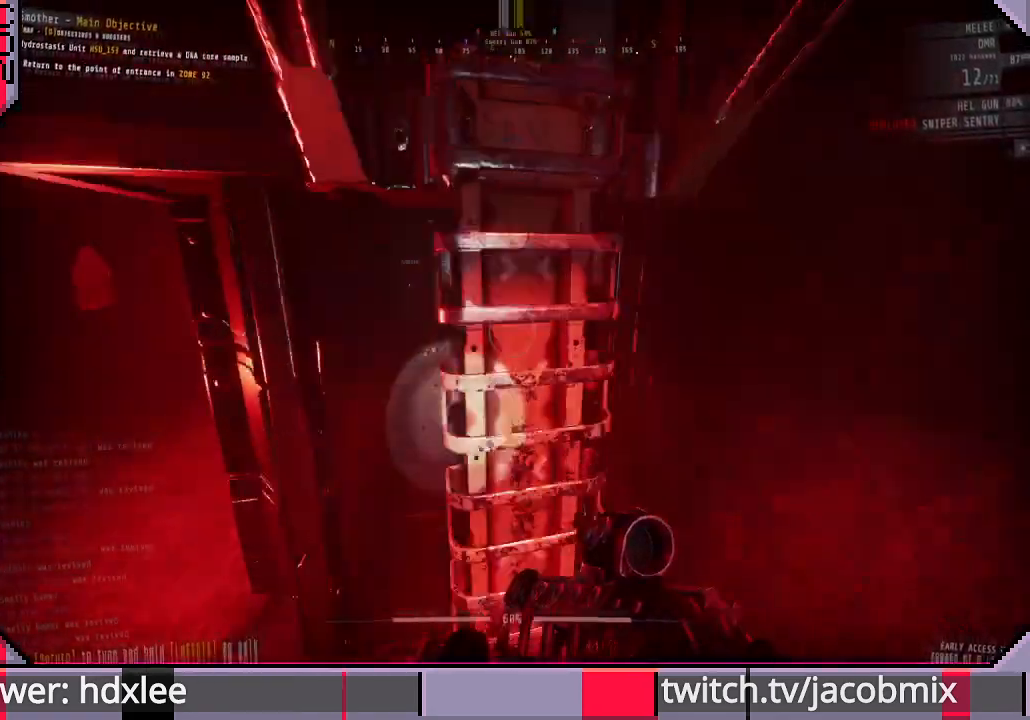
{"keys": ["shift", "w"], "mouse": [], "events": [[133, "e", "down"], [267, "space", "up"], [333, "e", "up"]]}
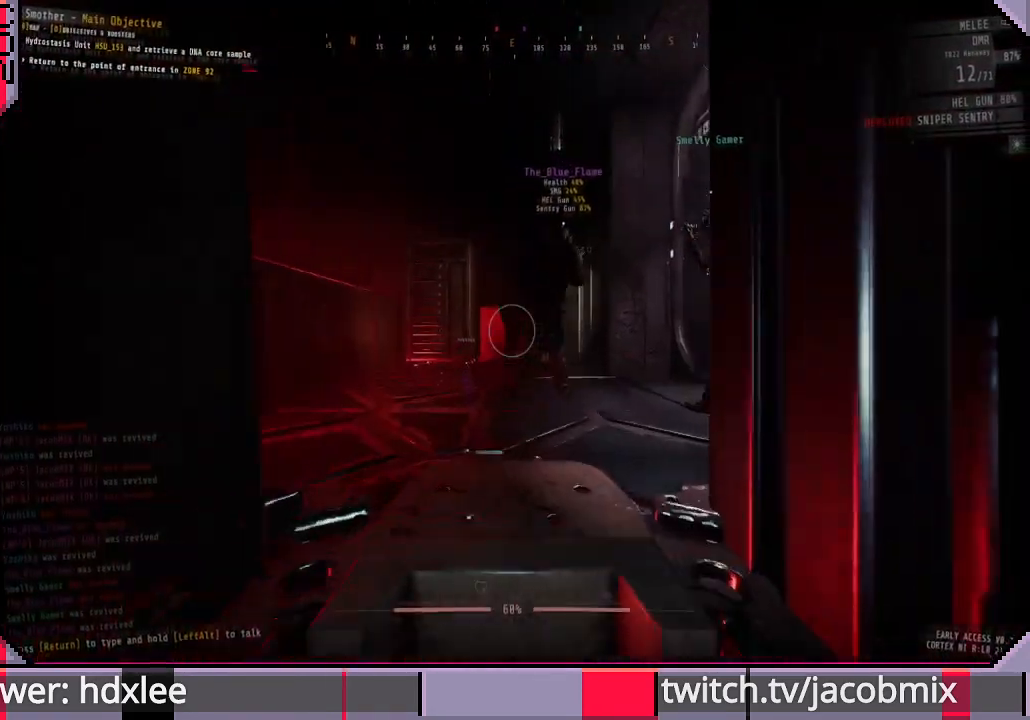
{"keys": ["a", "w"], "mouse": [], "events": [[133, "shift", "up"], [233, "shift", "down"], [267, "shift", "up"], [333, "a", "down"]]}
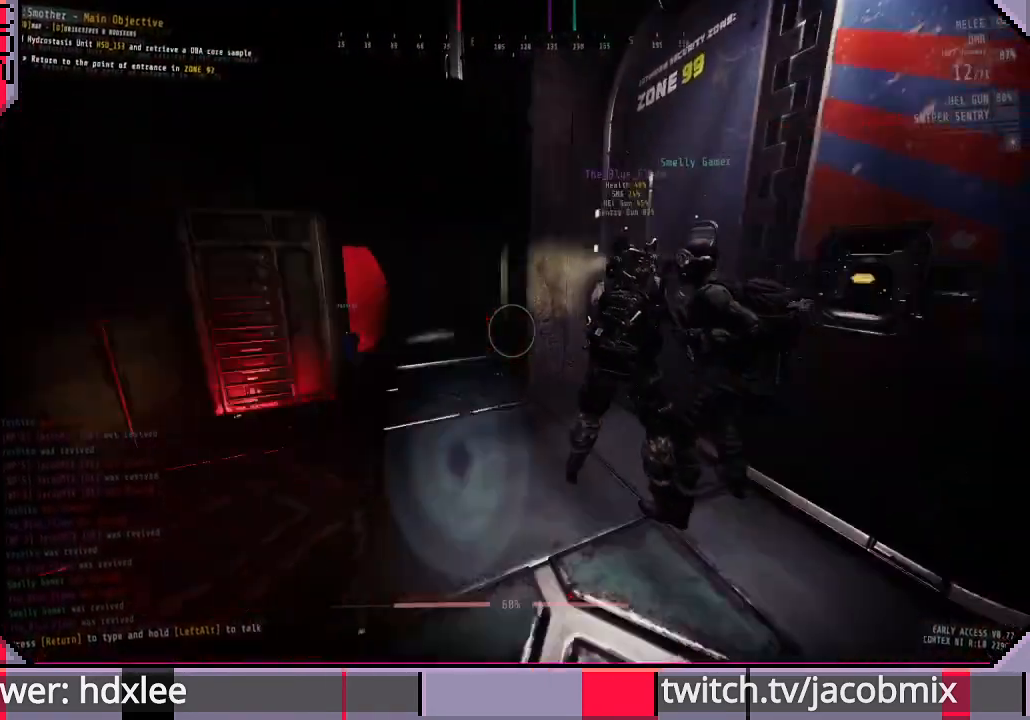
{"keys": [], "mouse": [], "events": [[167, "w", "up"], [433, "a", "up"]]}
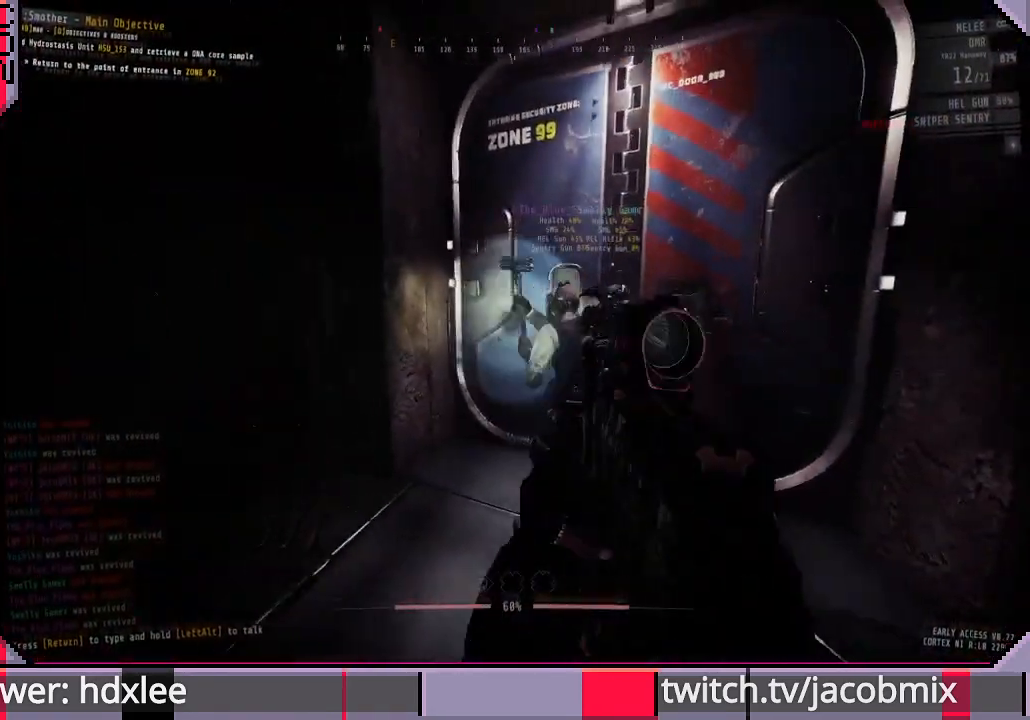
{"keys": ["f"], "mouse": [], "events": [[433, "f", "down"]]}
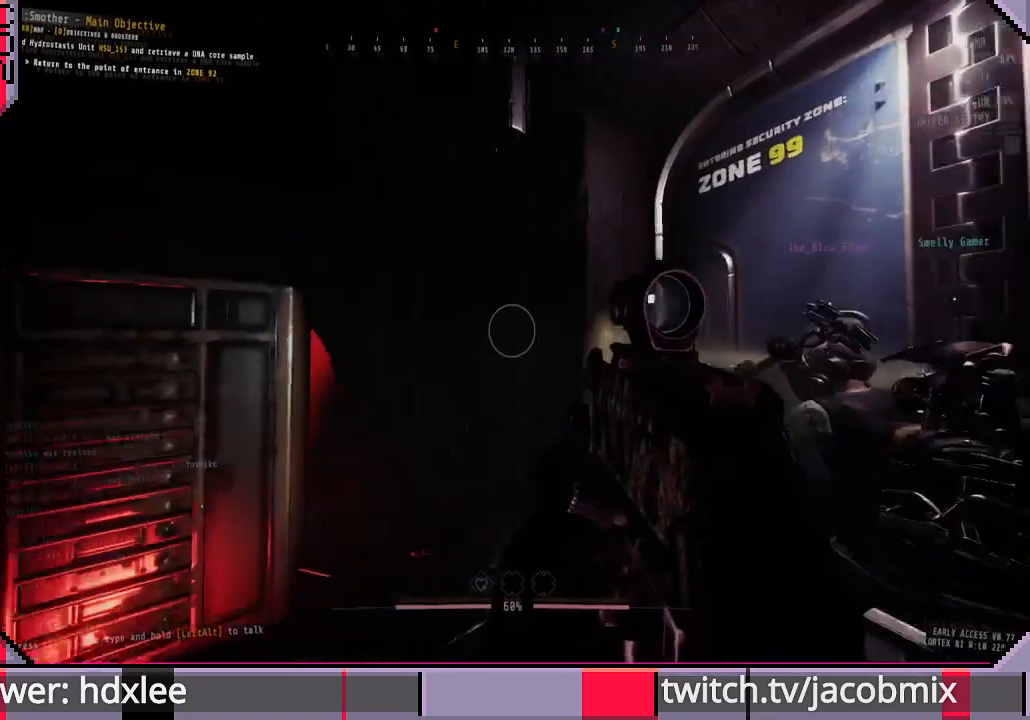
{"keys": ["d"], "mouse": [], "events": [[67, "f", "up"], [467, "d", "down"]]}
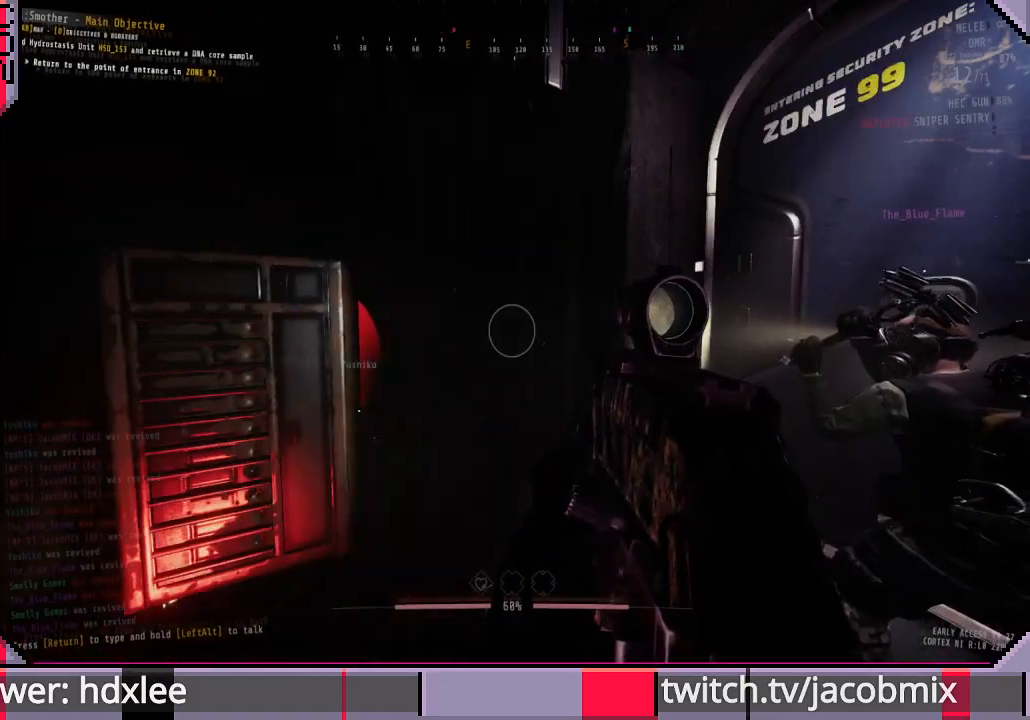
{"keys": [], "mouse": [], "events": [[33, "d", "up"]]}
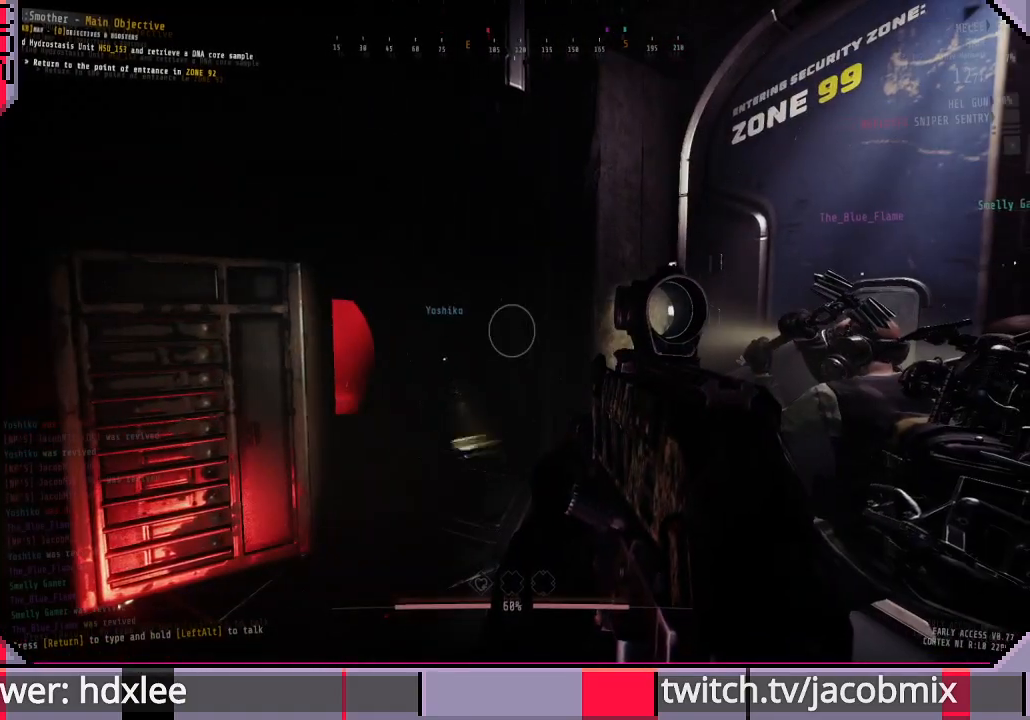
{"keys": [], "mouse": [], "events": []}
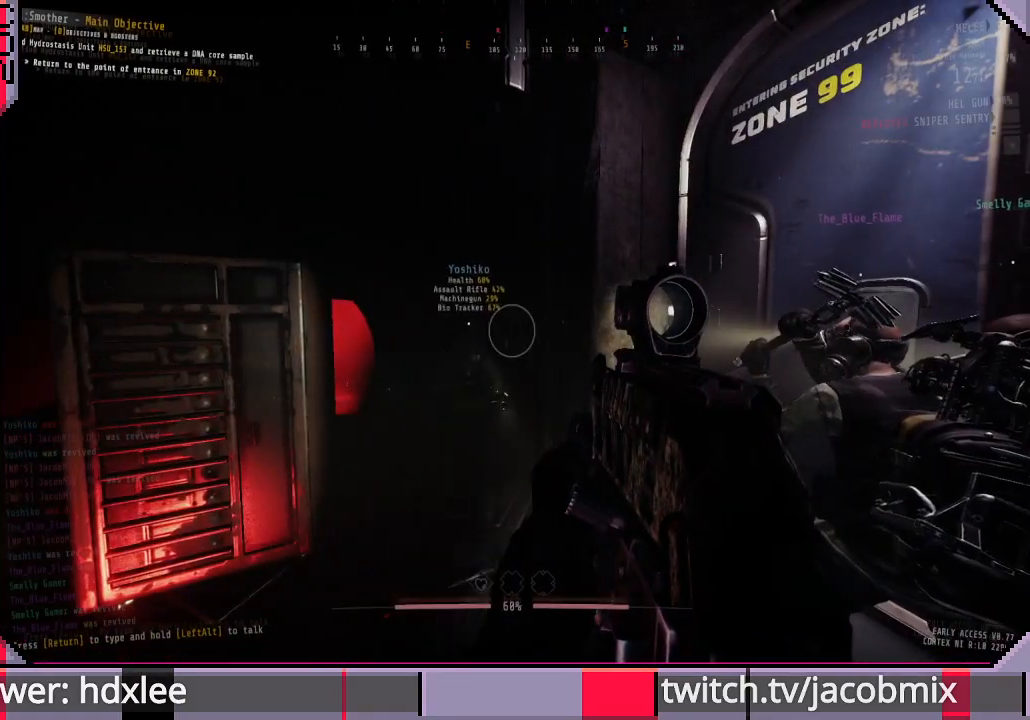
{"keys": [], "mouse": [], "events": []}
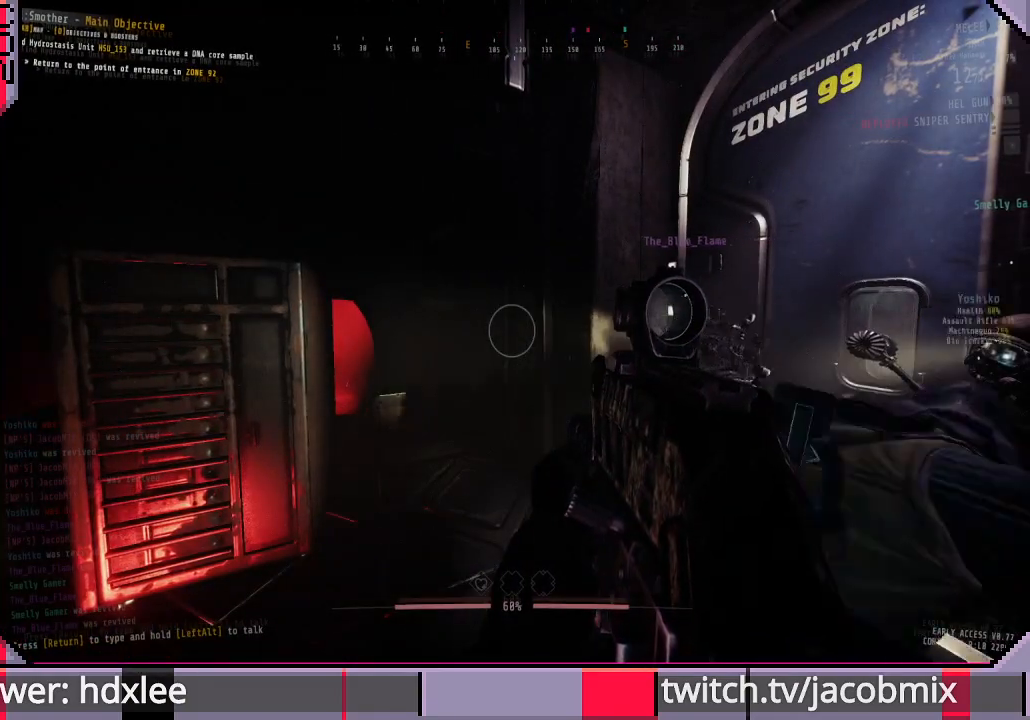
{"keys": [], "mouse": [], "events": []}
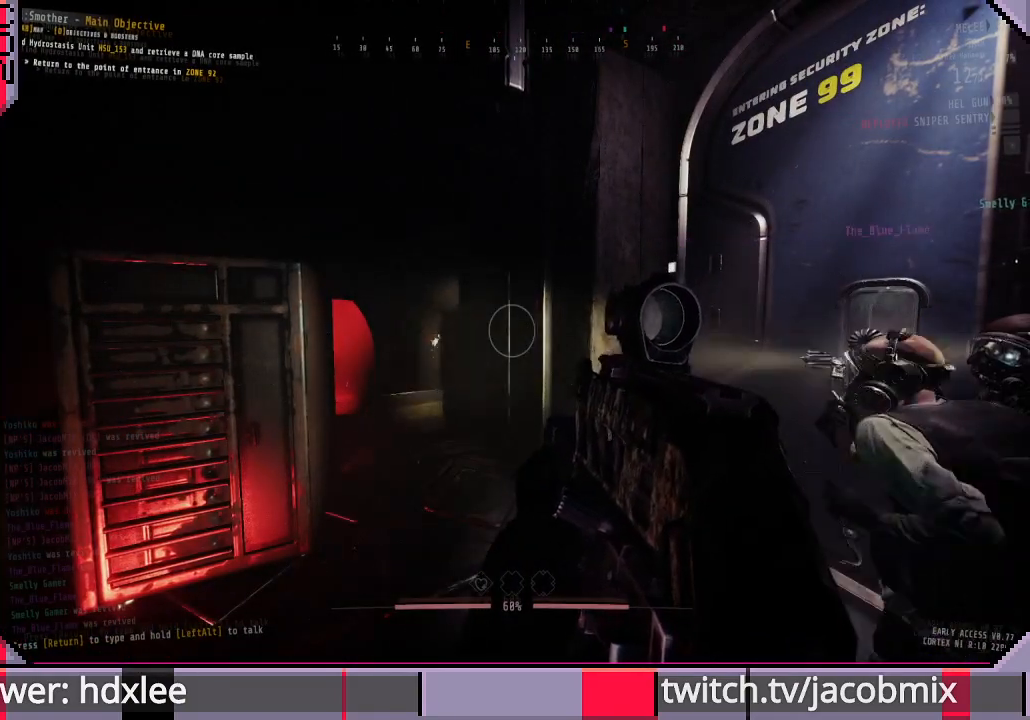
{"keys": [], "mouse": [], "events": []}
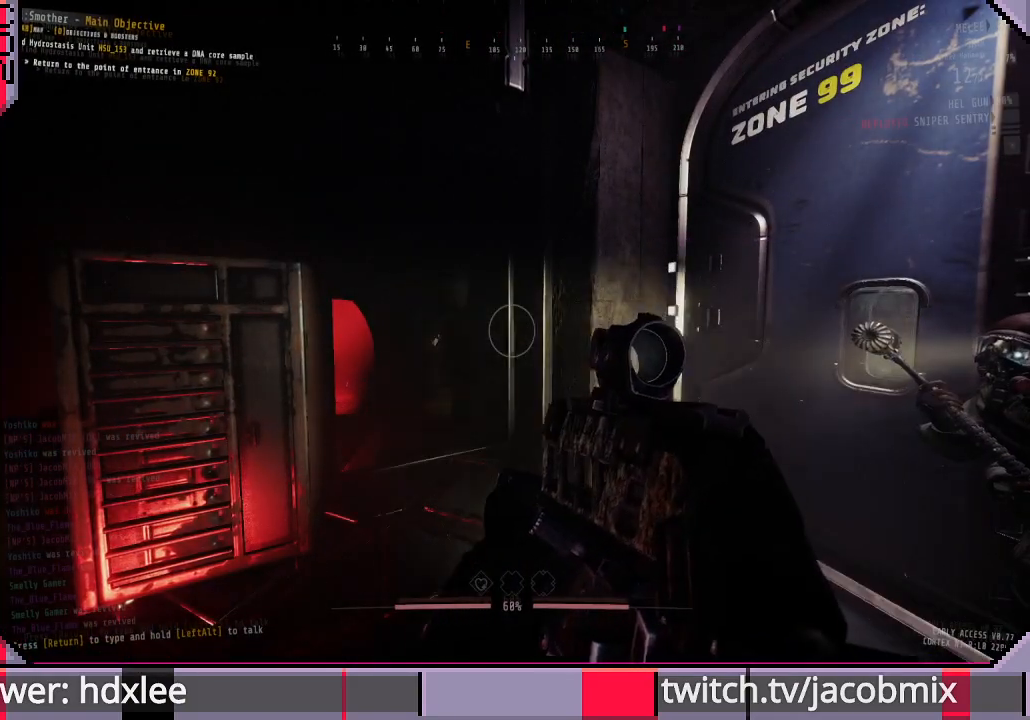
{"keys": [], "mouse": [], "events": [[400, "d", "down"], [500, "d", "up"]]}
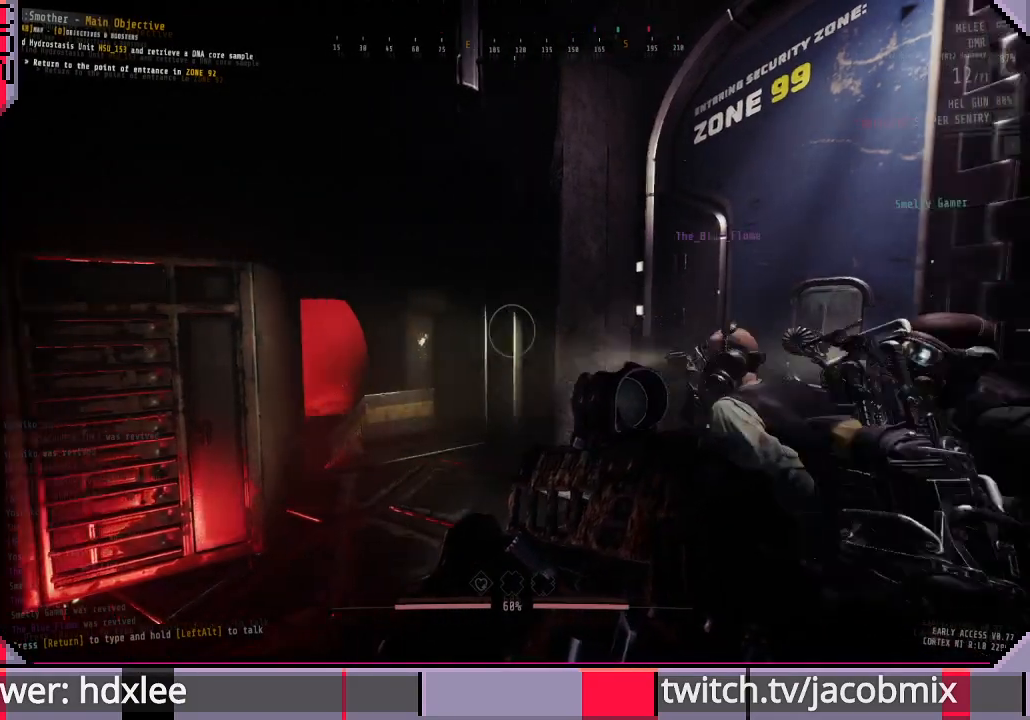
{"keys": [], "mouse": [], "events": [[267, "a", "down"], [500, "a", "up"]]}
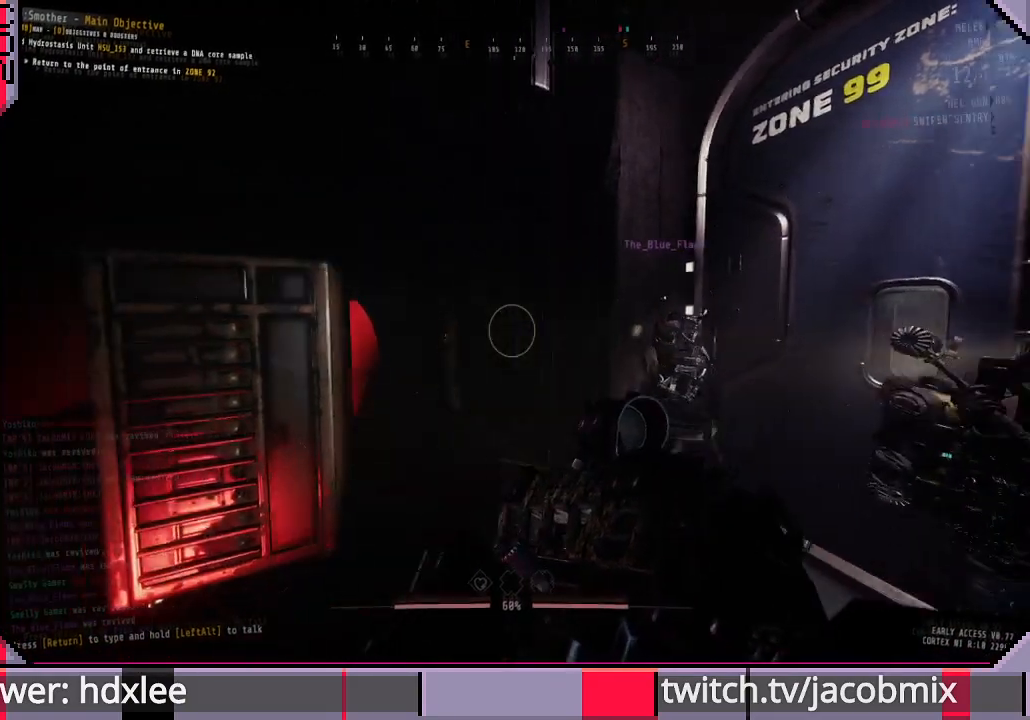
{"keys": [], "mouse": [], "events": []}
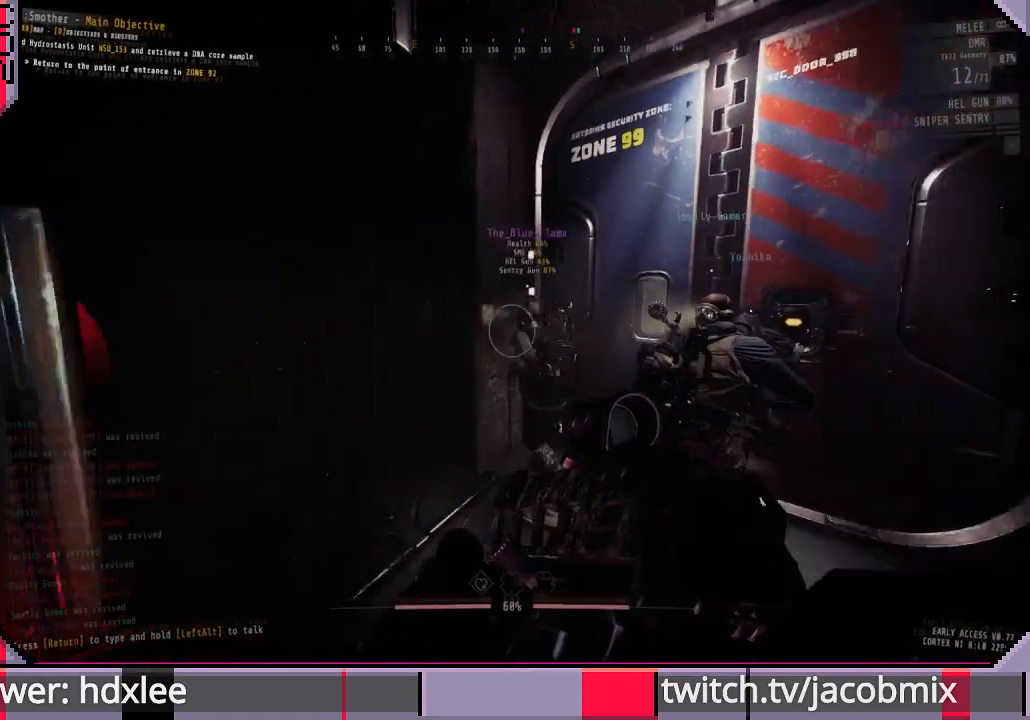
{"keys": ["d", "w"], "mouse": [], "events": [[67, "w", "down"], [200, "d", "down"]]}
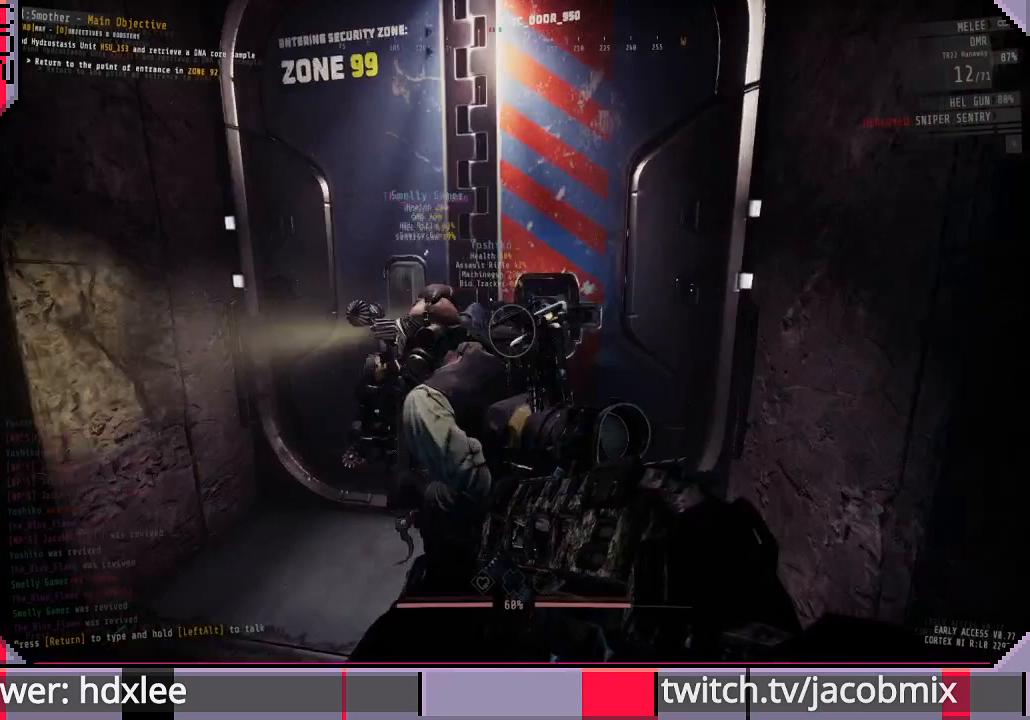
{"keys": [], "mouse": [], "events": [[267, "w", "up"], [433, "d", "up"]]}
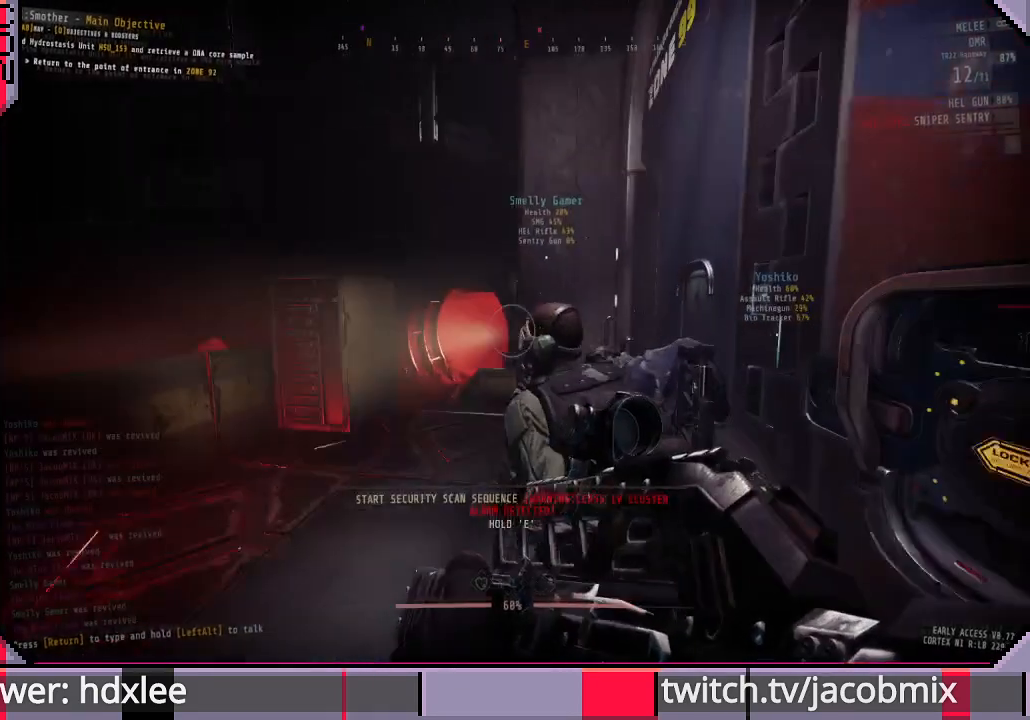
{"keys": [], "mouse": [], "events": [[267, "s", "down"], [367, "s", "up"]]}
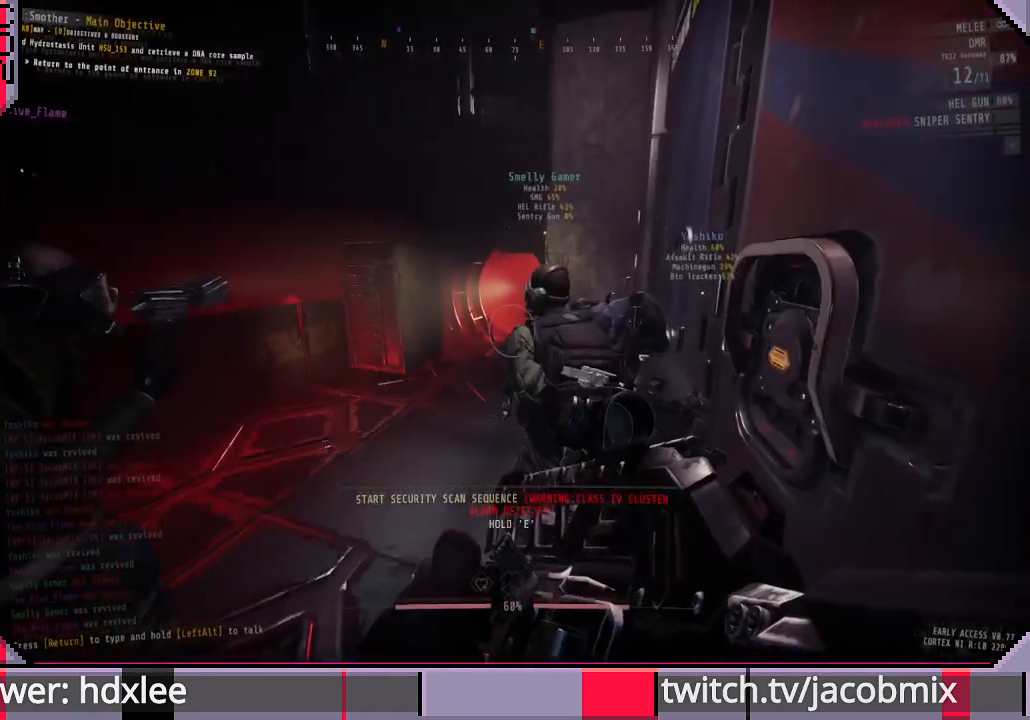
{"keys": [], "mouse": [], "events": []}
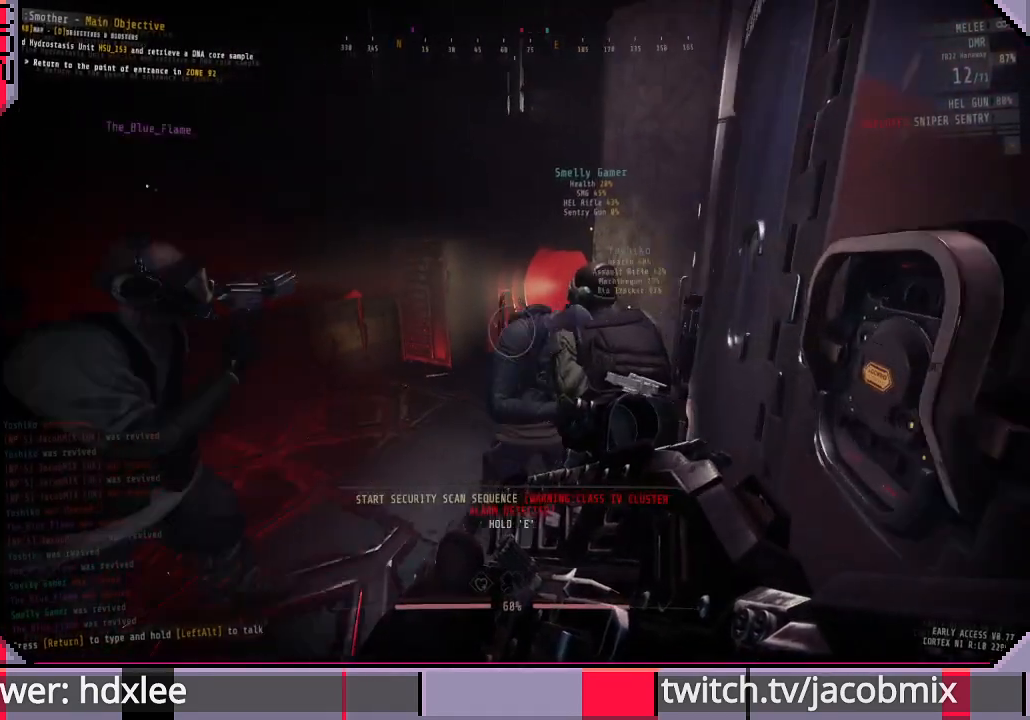
{"keys": [], "mouse": [], "events": []}
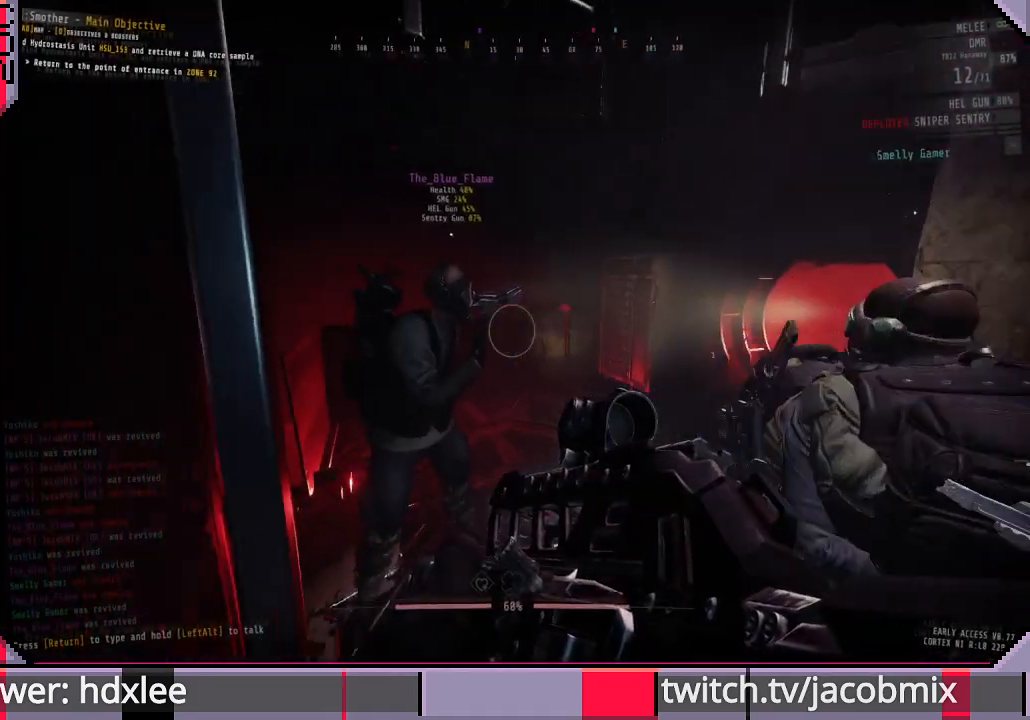
{"keys": [], "mouse": [], "events": []}
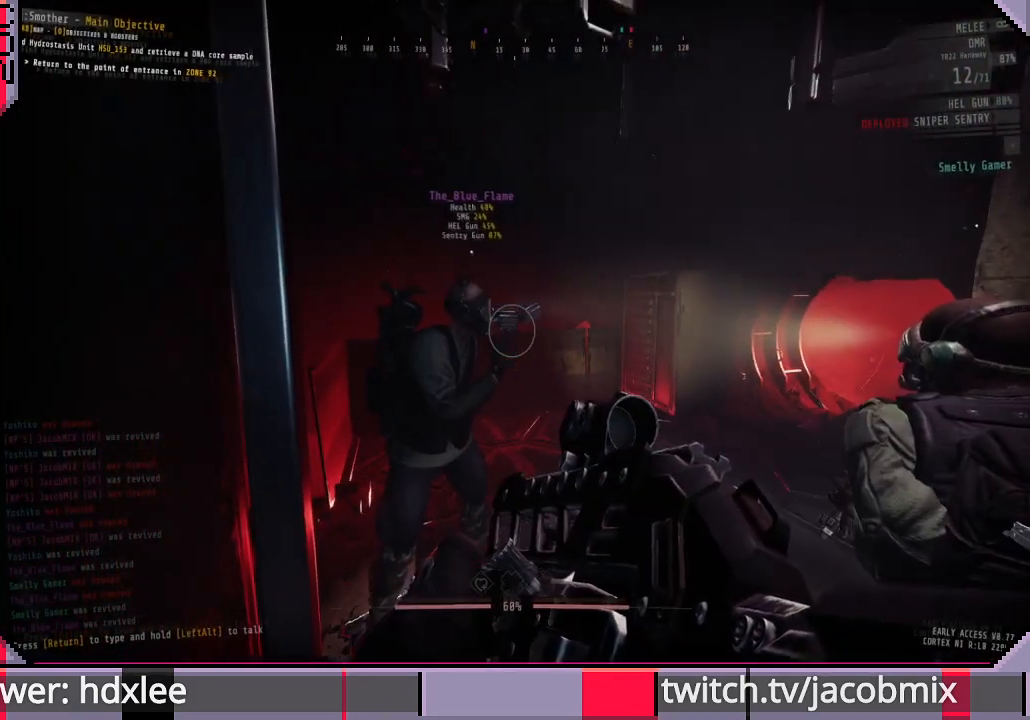
{"keys": ["r"], "mouse": [], "events": [[100, "mouse_wheel", "down"], [433, "mouse_wheel", "up"], [433, "r", "down"]]}
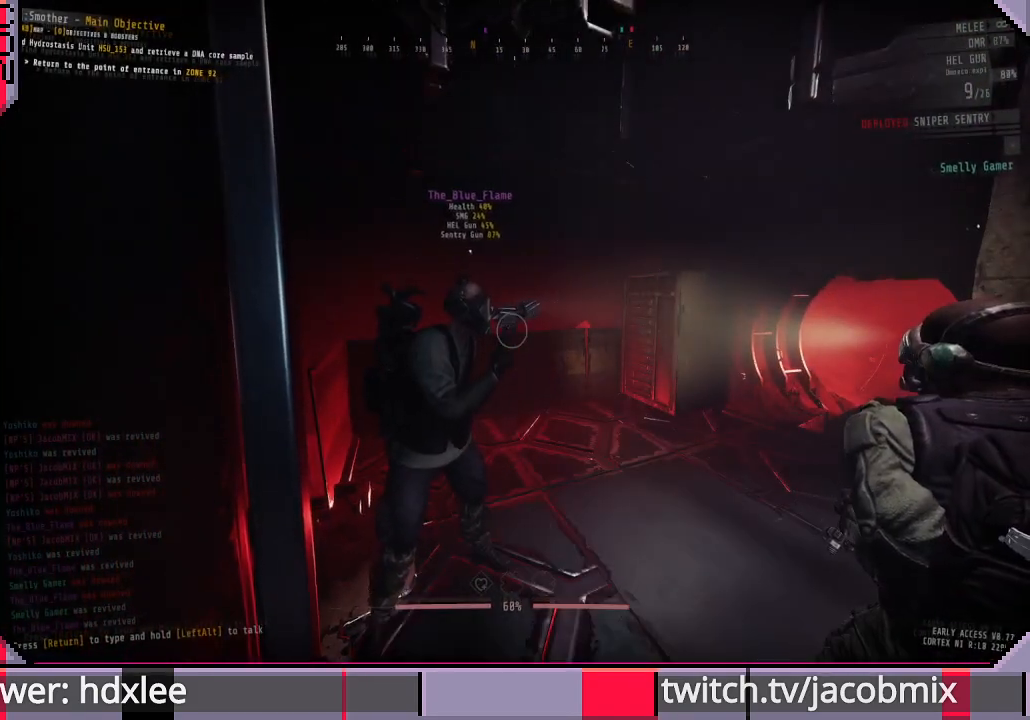
{"keys": [], "mouse": ["wheel"], "events": [[33, "r", "up"], [167, "r", "down"], [267, "r", "up"], [400, "mouse_wheel", "down"]]}
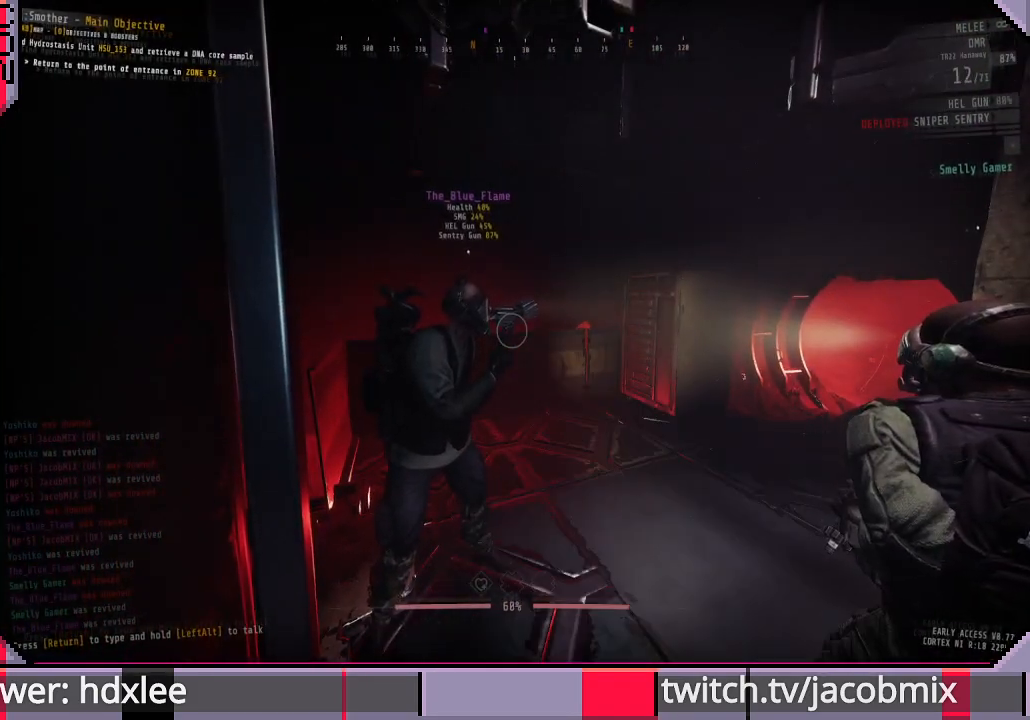
{"keys": [], "mouse": [], "events": [[67, "mouse_wheel", "up"], [67, "r", "down"], [200, "r", "up"], [400, "r", "down"], [500, "r", "up"]]}